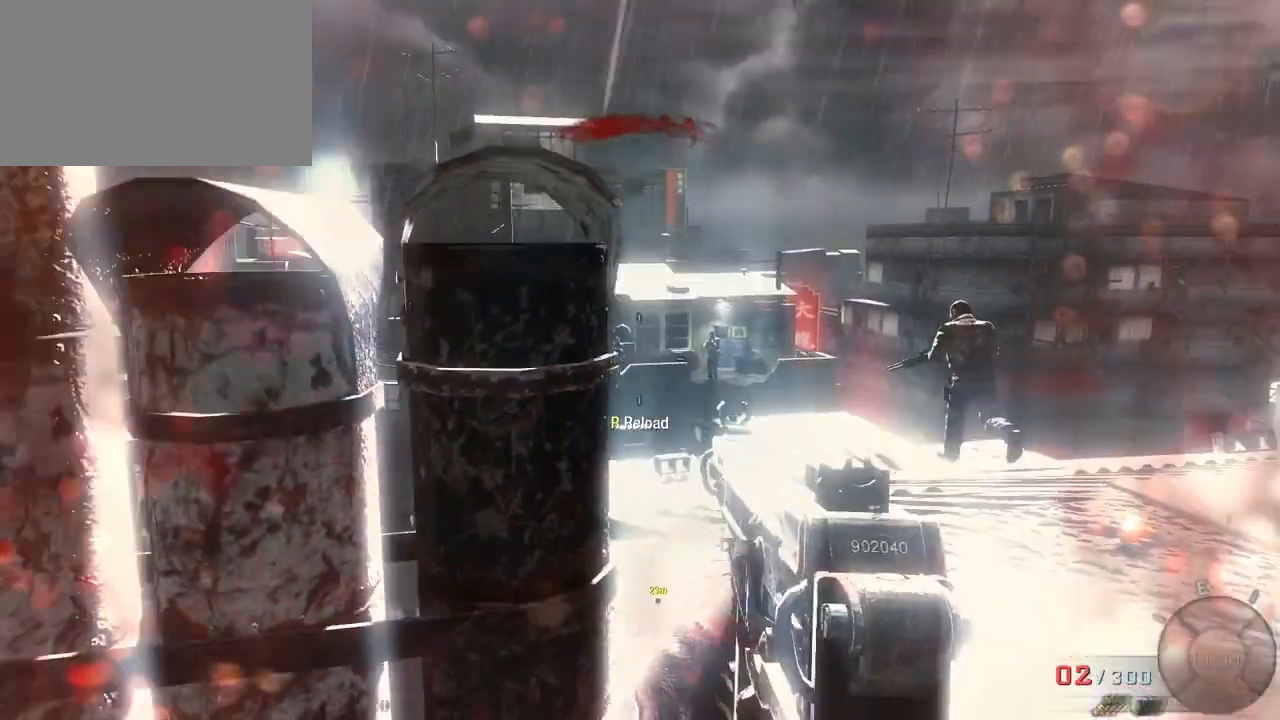
Gameplay with keyboard and mouse; each line is a JSON object with the keys and mouse buttons held at the frame after it. "events" lists presses ("down") and releases ("up") of "1", "2", "3", "4", "5", "a", "alt", "c", "caps_lock", "ctrl", "d", "e", "f", "g", "q", "r", "s", "shift", "space", "t", "tab", "v", "w", "x", "z", "mouse_left", "mouse_wheel" and "mouse_right" between this image and that frame as [ms after this image, input, new state], when the widget could be followed in between. "mouse_left", "mouse_wheel", "mouse_right" = the "left", "wheel", "right" buttons of the "mouse" list. No other keys are recorded. "wheel" means that the mouse wheel is clicked or scrolled. Not read: mouse_move.
{"keys": [], "mouse": [], "events": [[150, "s", "up"], [333, "a", "up"]]}
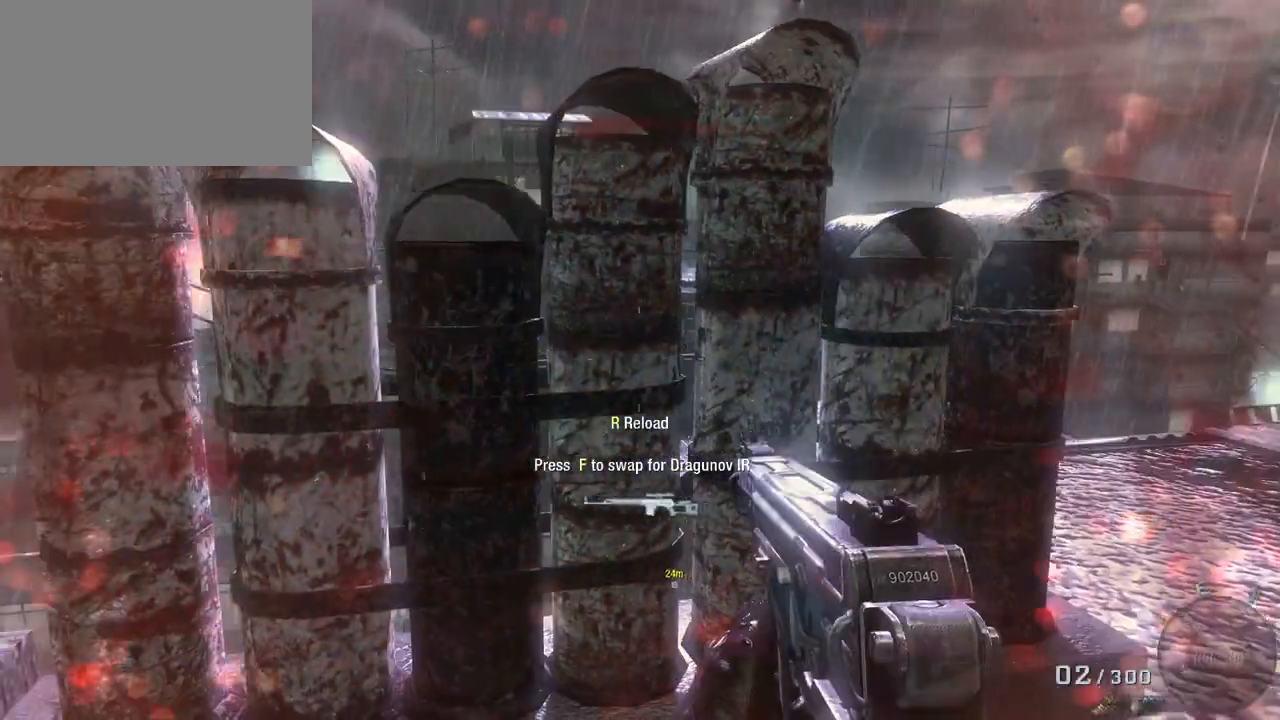
{"keys": [], "mouse": [], "events": [[33, "w", "down"], [350, "w", "up"]]}
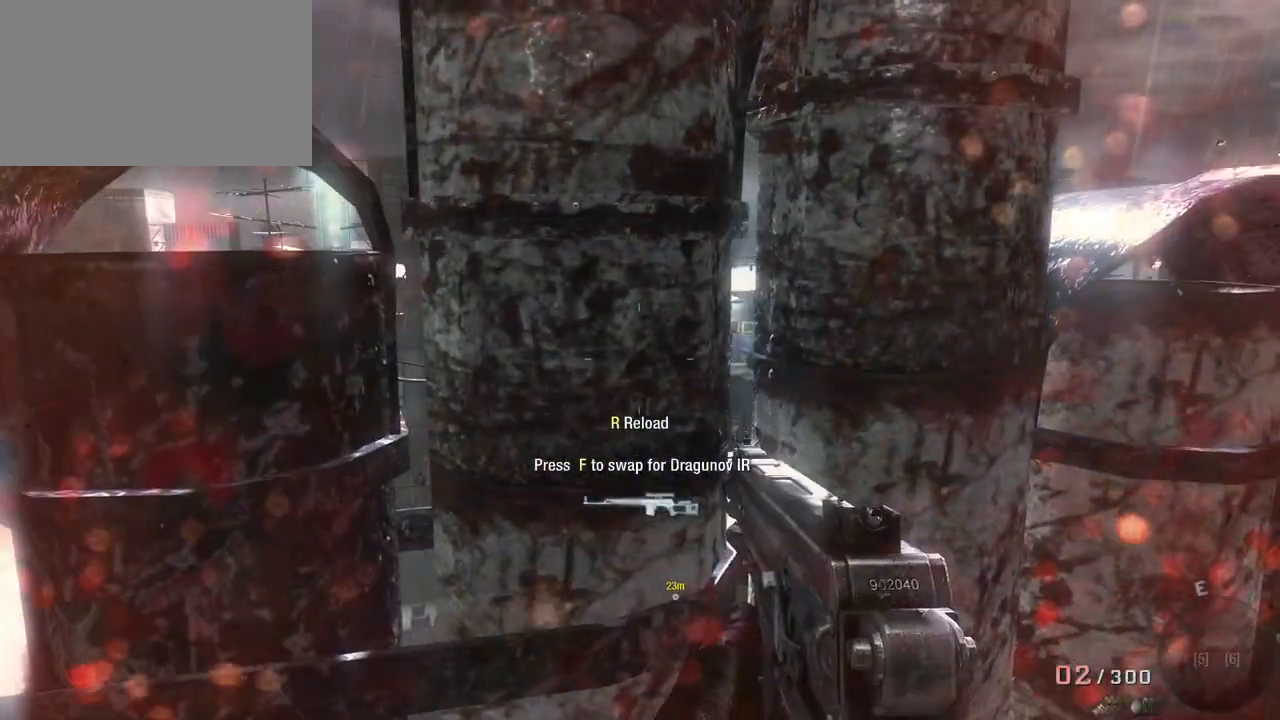
{"keys": [], "mouse": [], "events": []}
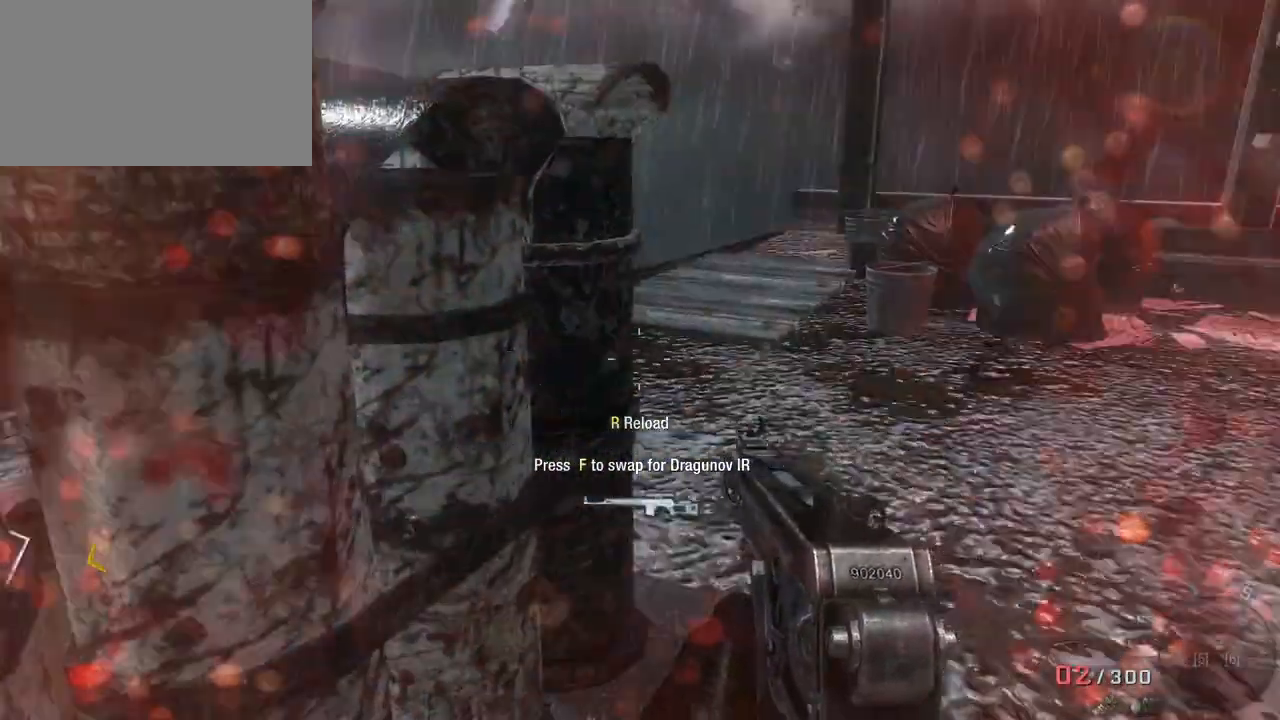
{"keys": [], "mouse": [], "events": []}
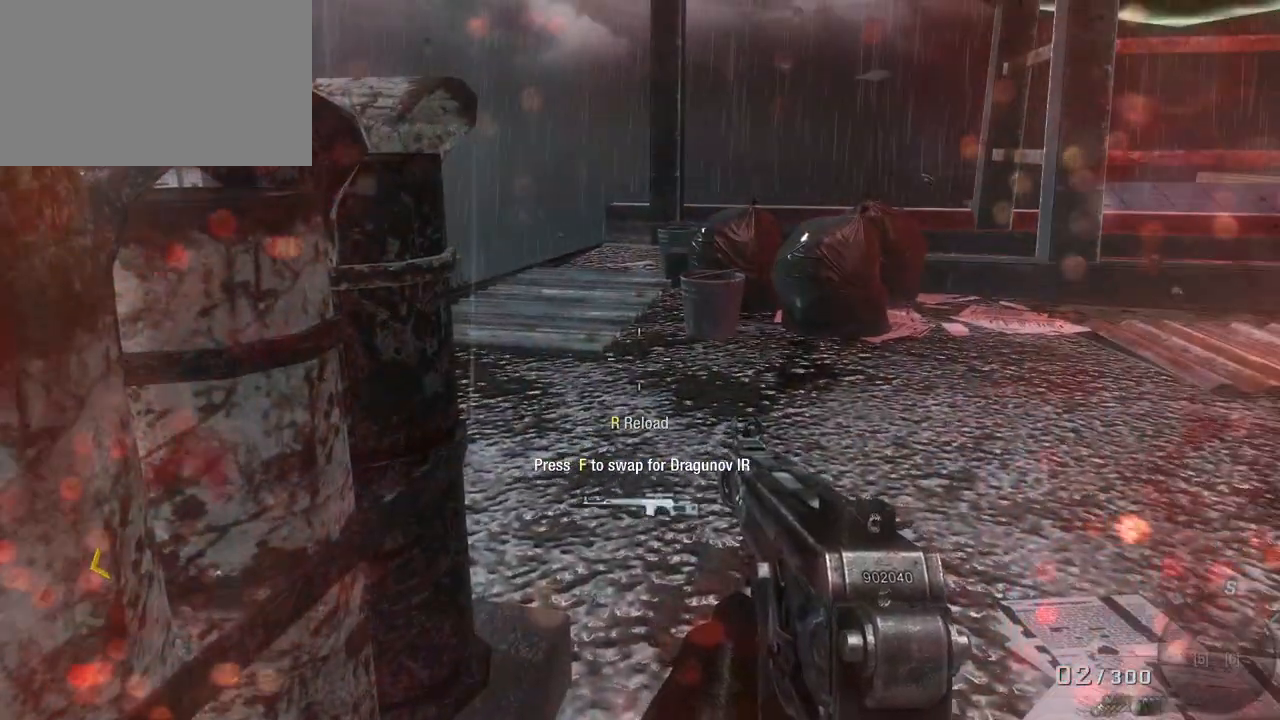
{"keys": [], "mouse": [], "events": []}
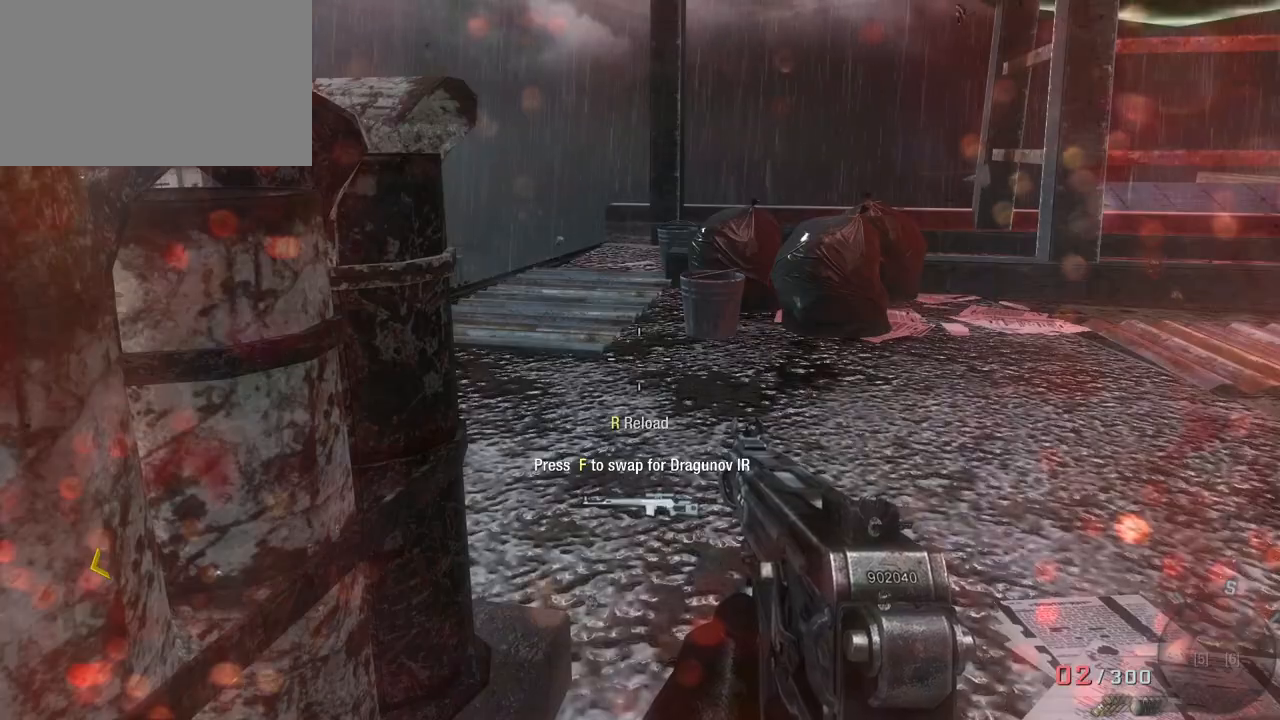
{"keys": [], "mouse": [], "events": []}
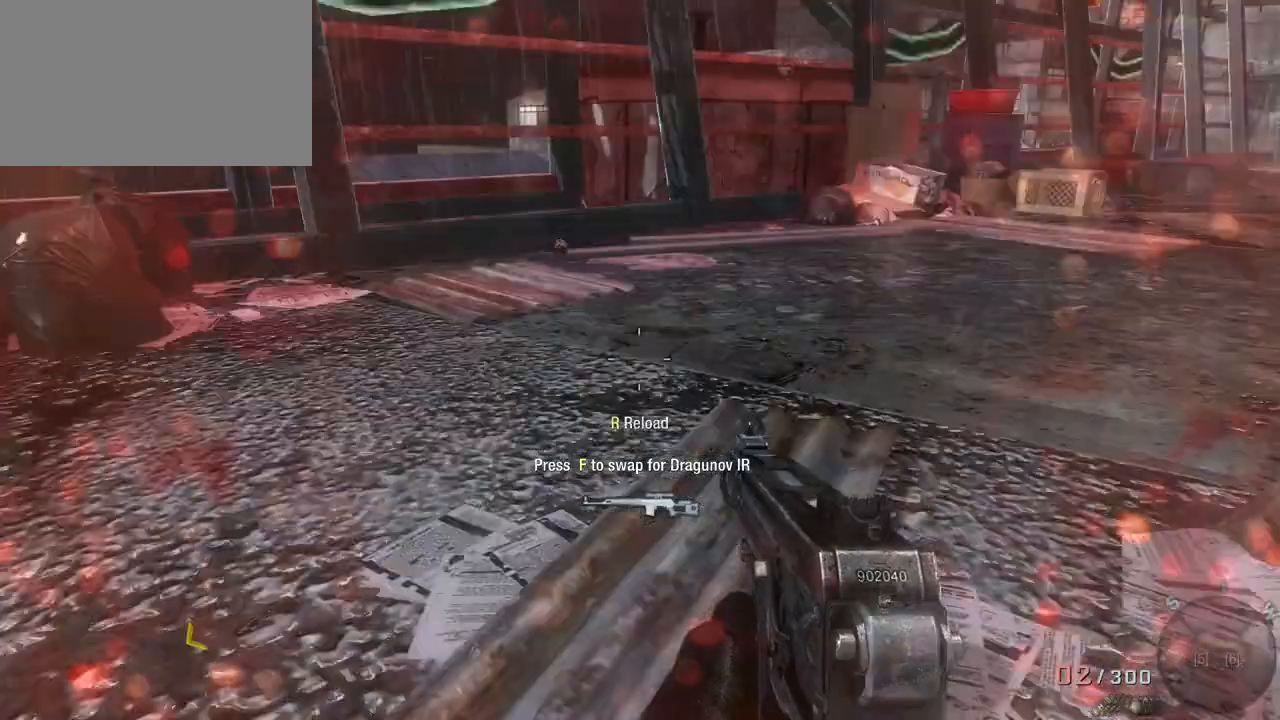
{"keys": [], "mouse": [], "events": []}
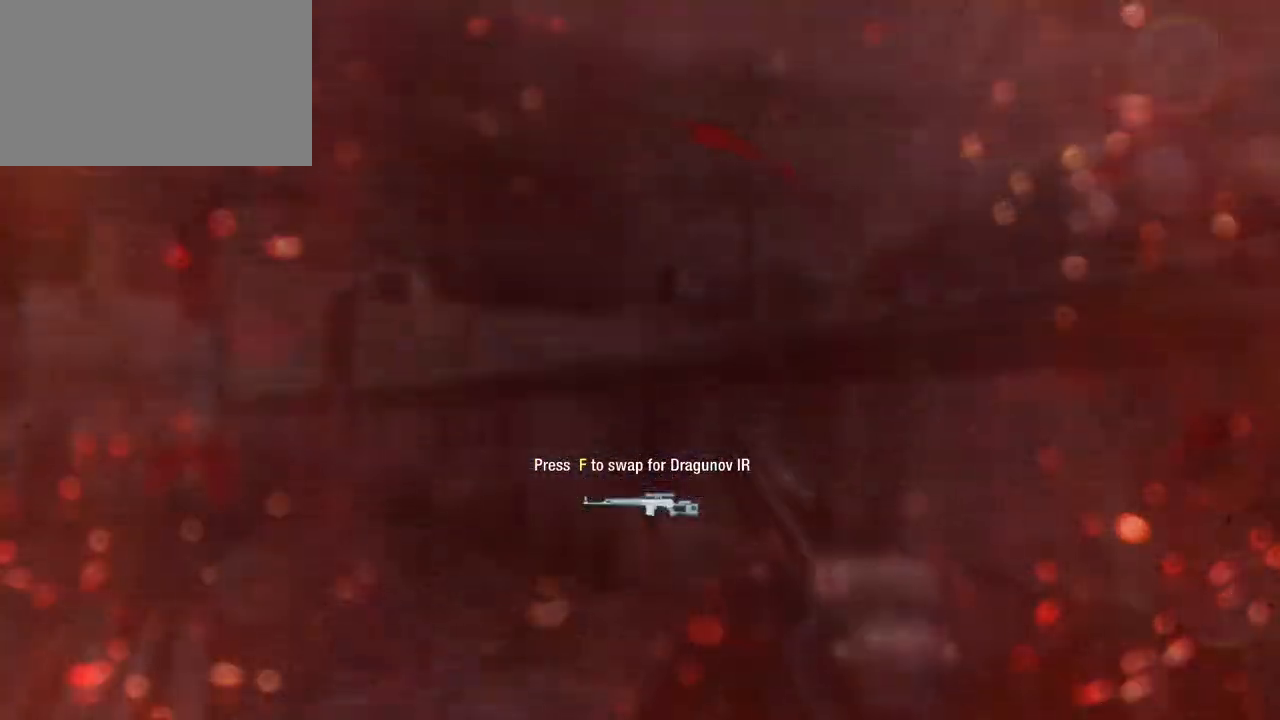
{"keys": ["d"], "mouse": [], "events": [[117, "r", "down"], [267, "r", "up"], [500, "d", "down"]]}
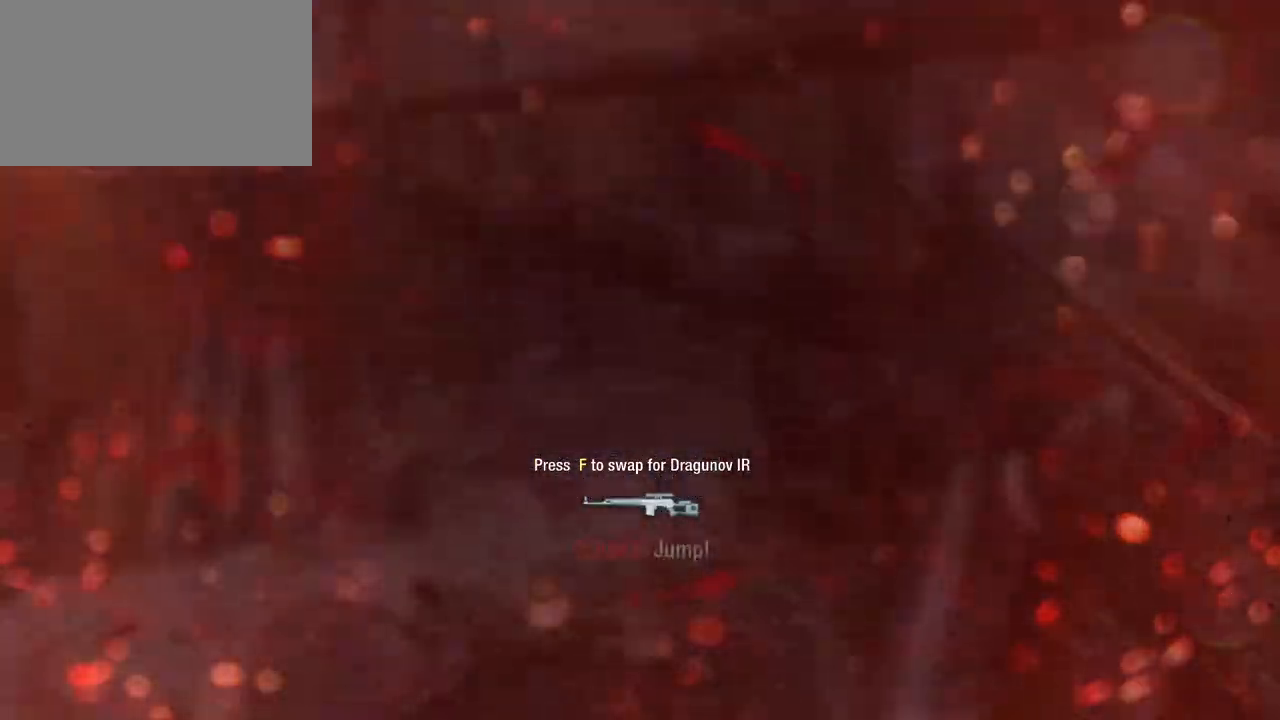
{"keys": ["ctrl", "d"], "mouse": [], "events": [[367, "ctrl", "down"]]}
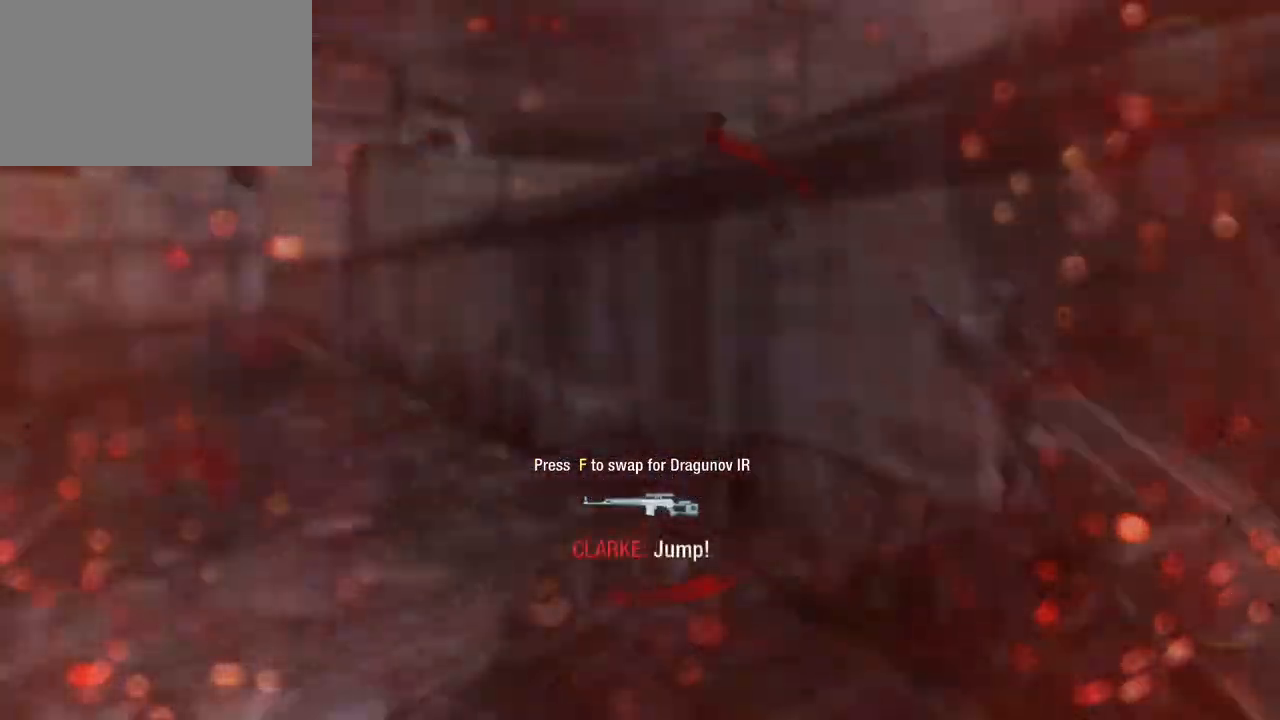
{"keys": ["ctrl", "w"], "mouse": [], "events": [[250, "w", "down"], [383, "d", "up"]]}
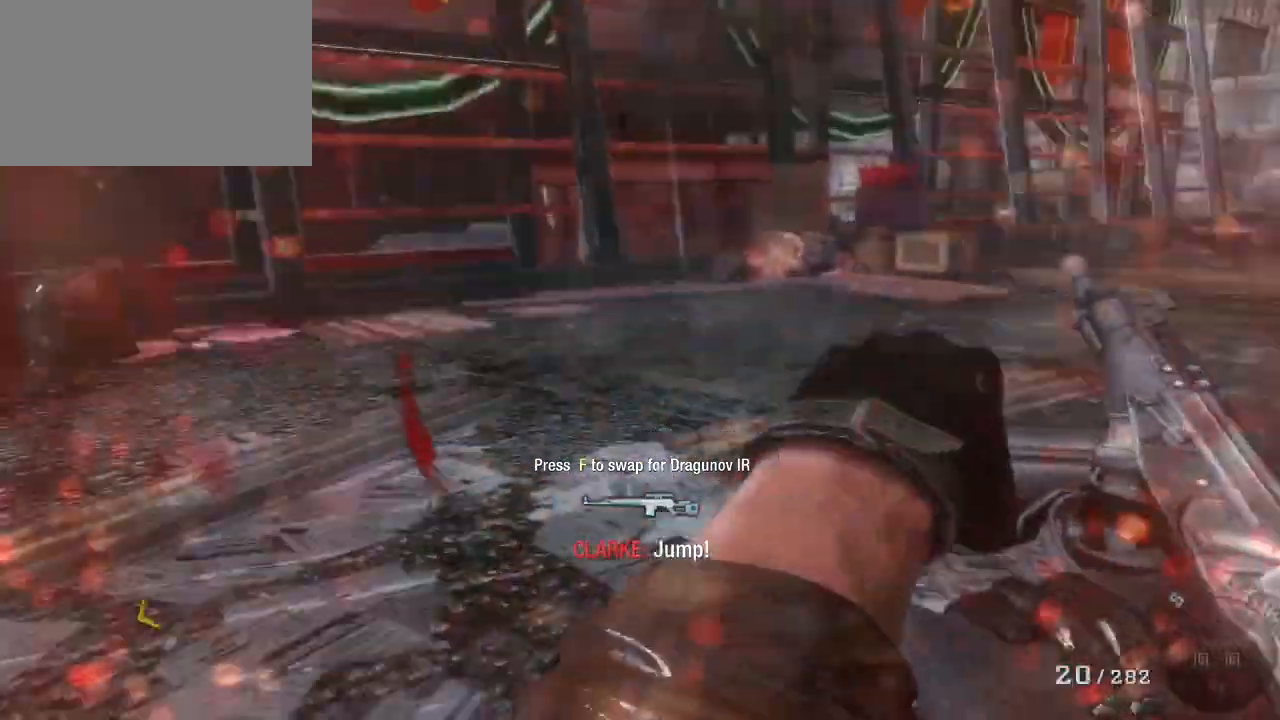
{"keys": ["w"], "mouse": [], "events": [[267, "ctrl", "up"]]}
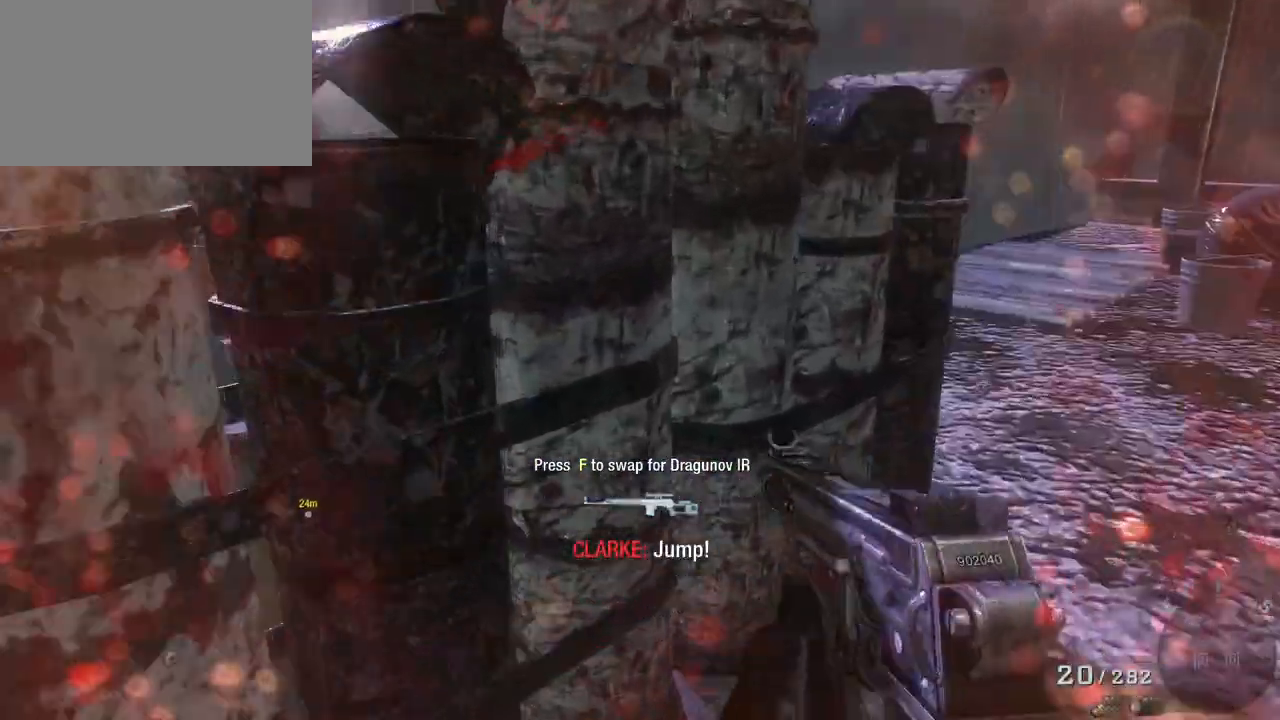
{"keys": ["w"], "mouse": [], "events": [[83, "d", "down"], [183, "w", "up"], [367, "w", "down"], [467, "d", "up"]]}
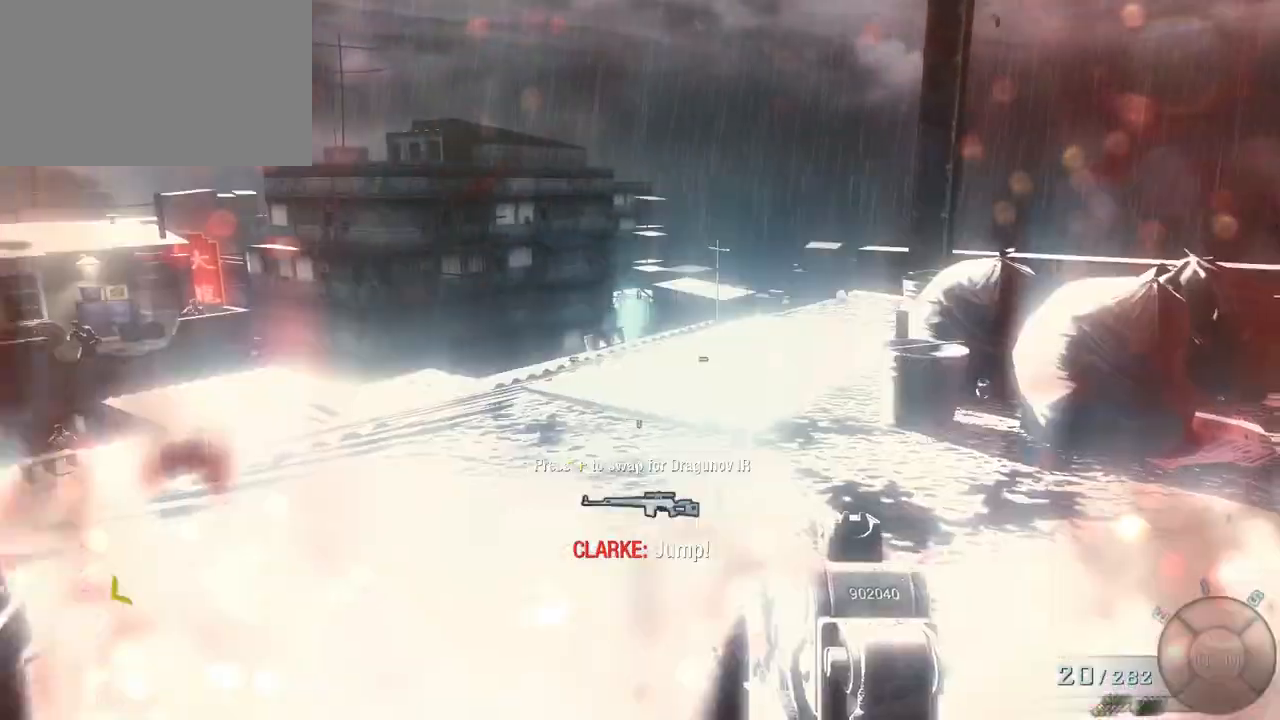
{"keys": ["w"], "mouse": [], "events": [[50, "shift", "down"], [383, "shift", "up"]]}
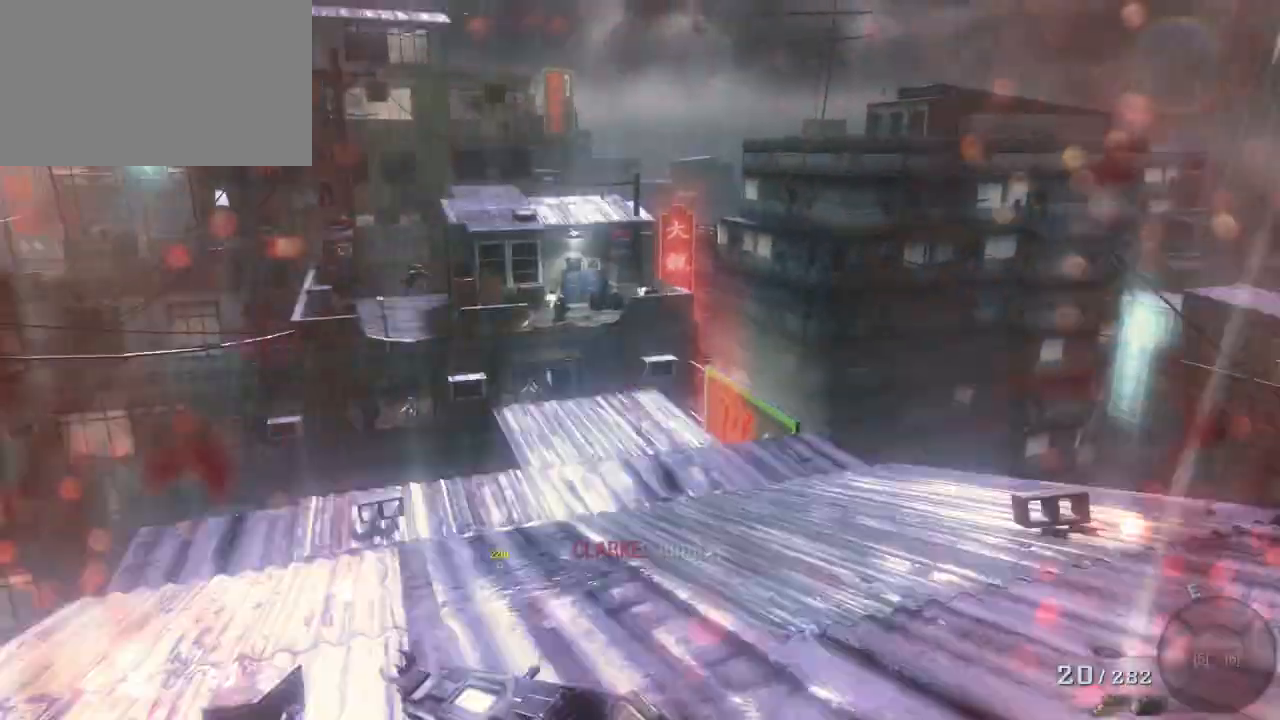
{"keys": ["w"], "mouse": [], "events": []}
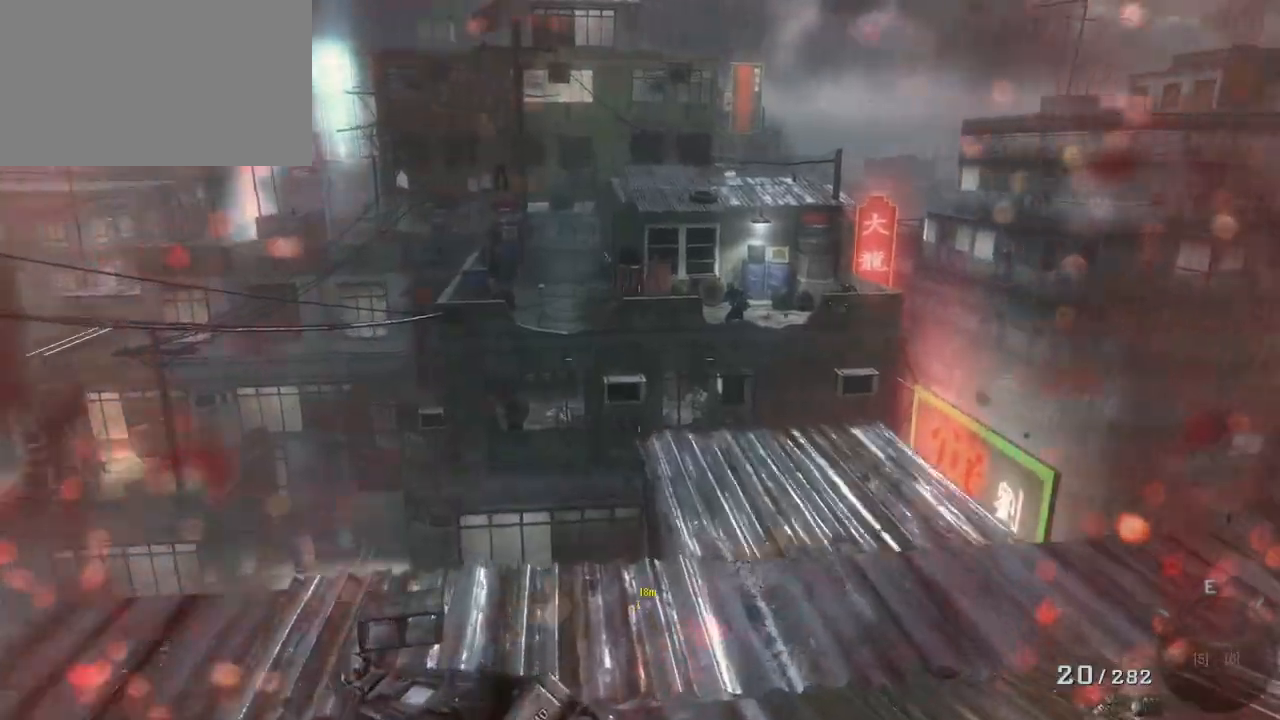
{"keys": ["w"], "mouse": [], "events": []}
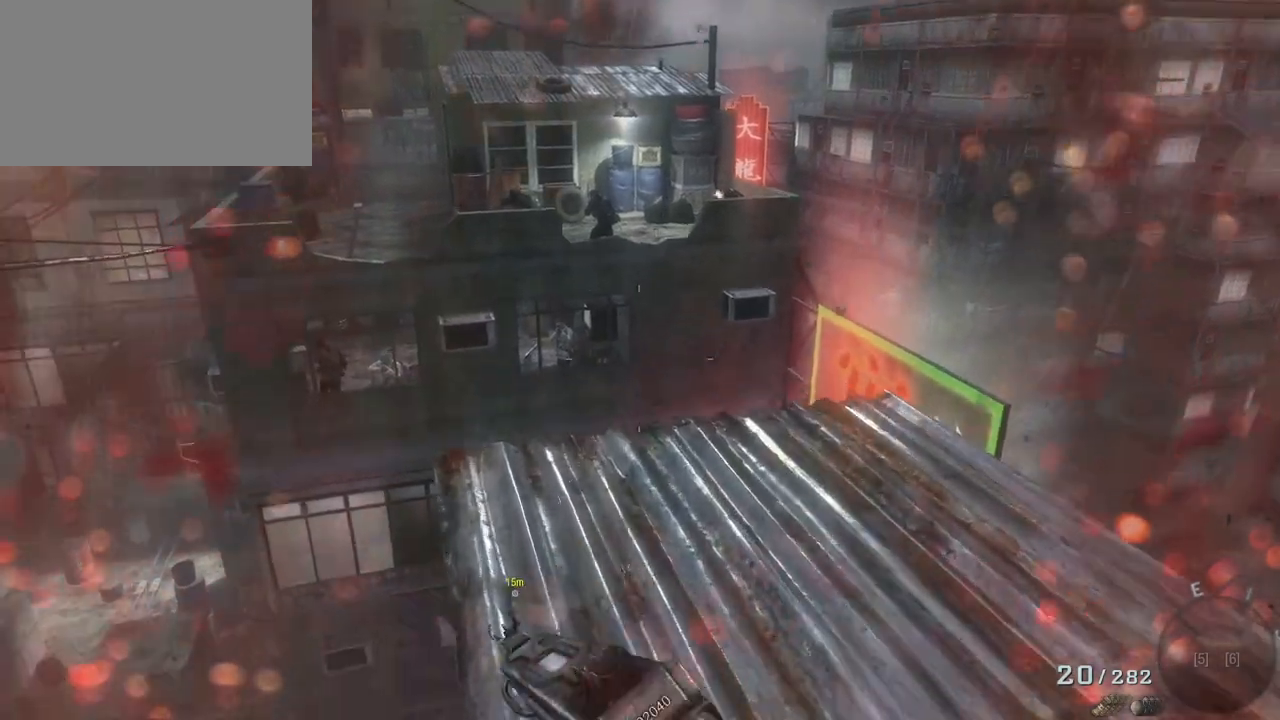
{"keys": ["w"], "mouse": [], "events": []}
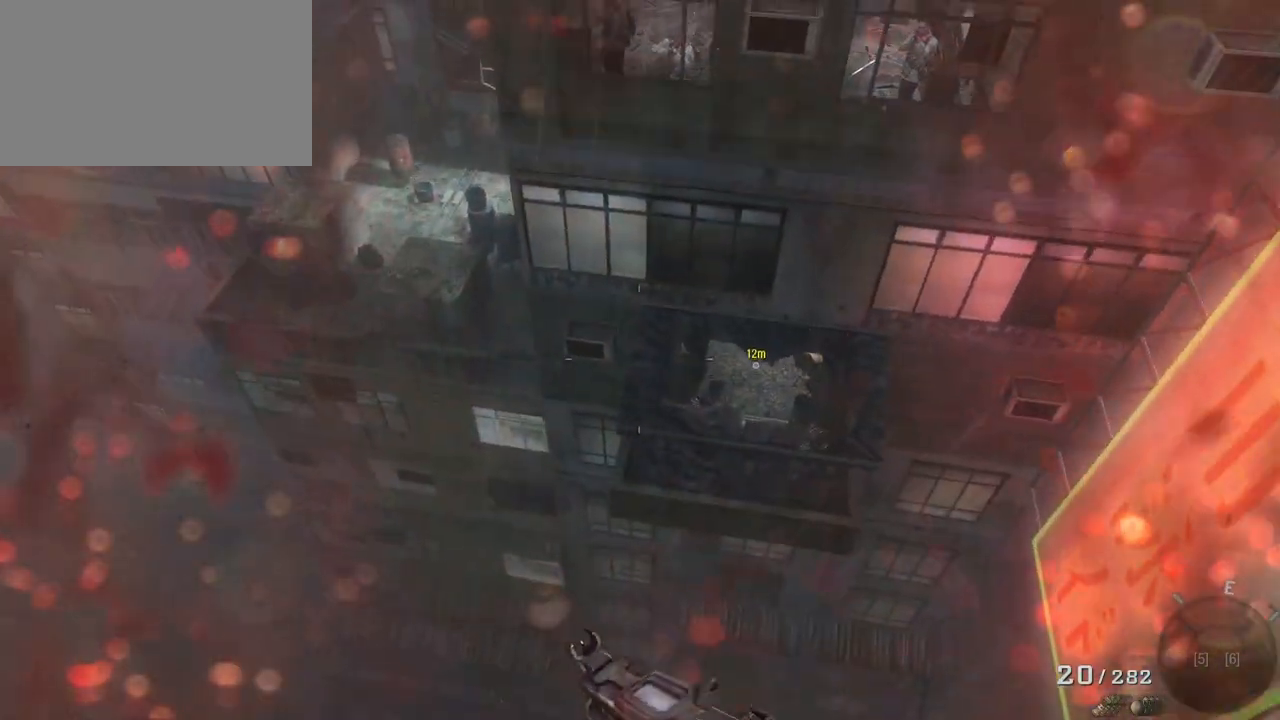
{"keys": ["space", "w"], "mouse": [], "events": [[17, "space", "down"]]}
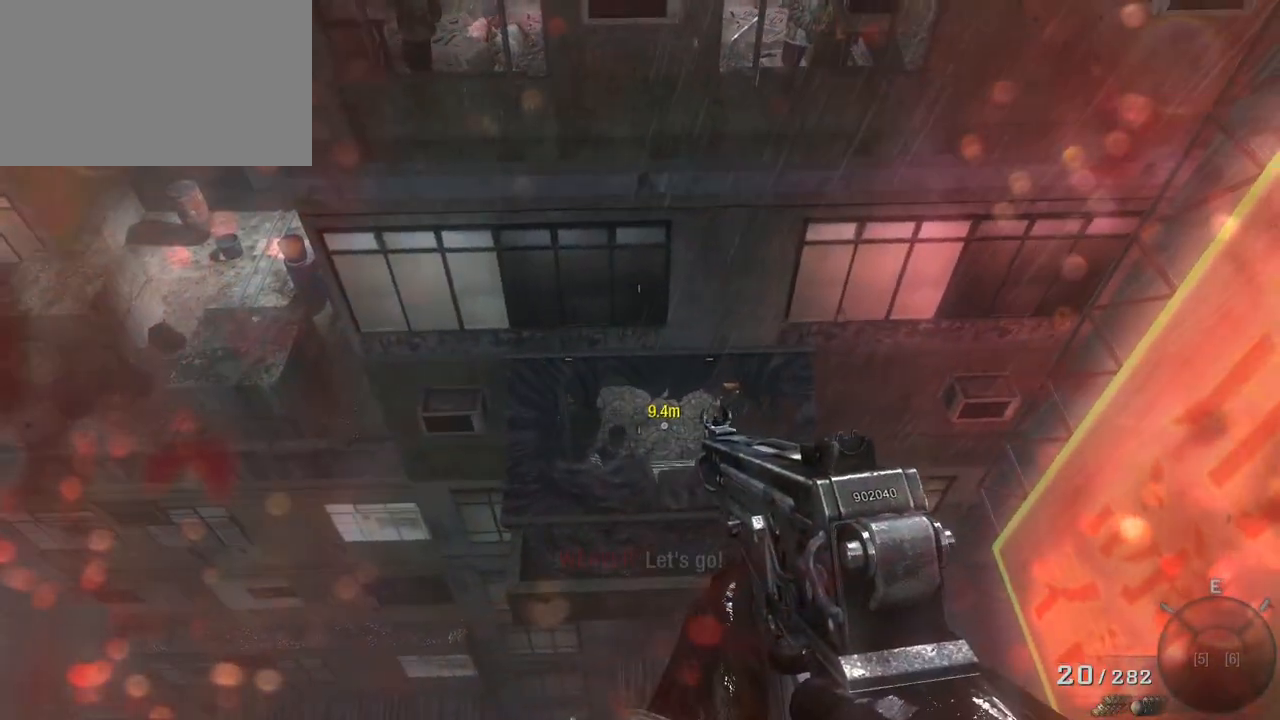
{"keys": ["space", "w"], "mouse": [], "events": []}
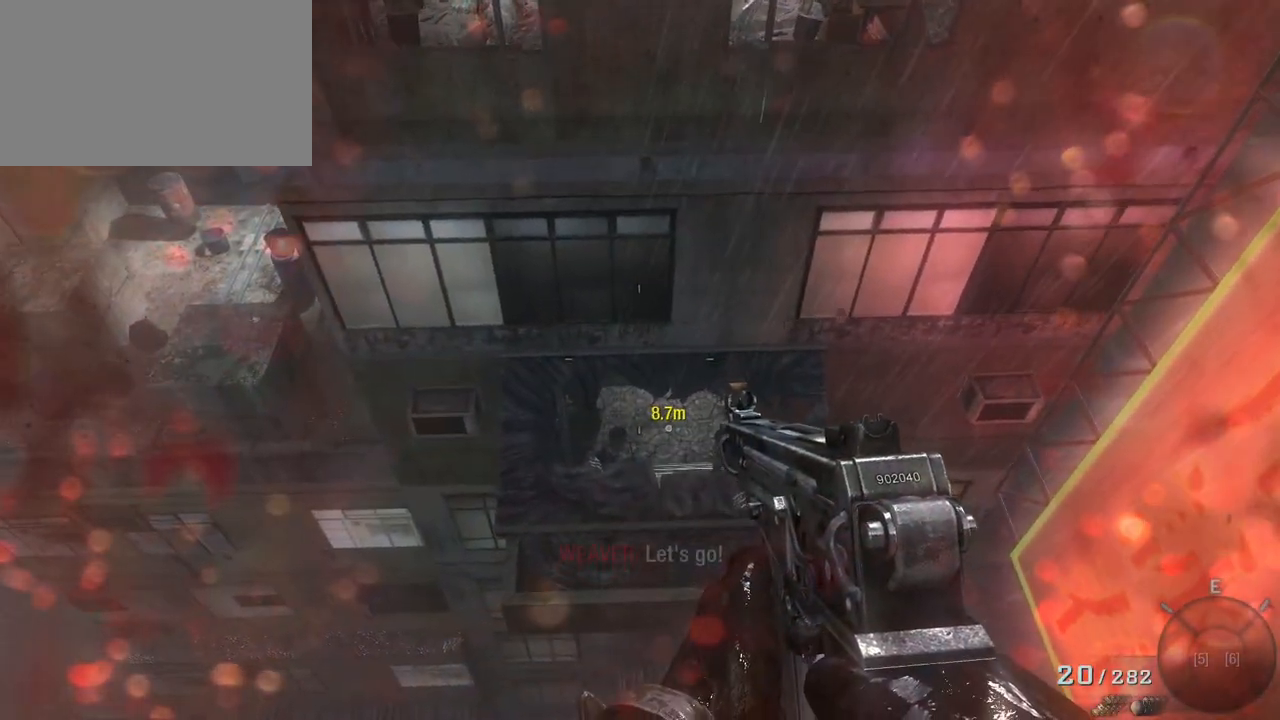
{"keys": ["space", "w"], "mouse": [], "events": []}
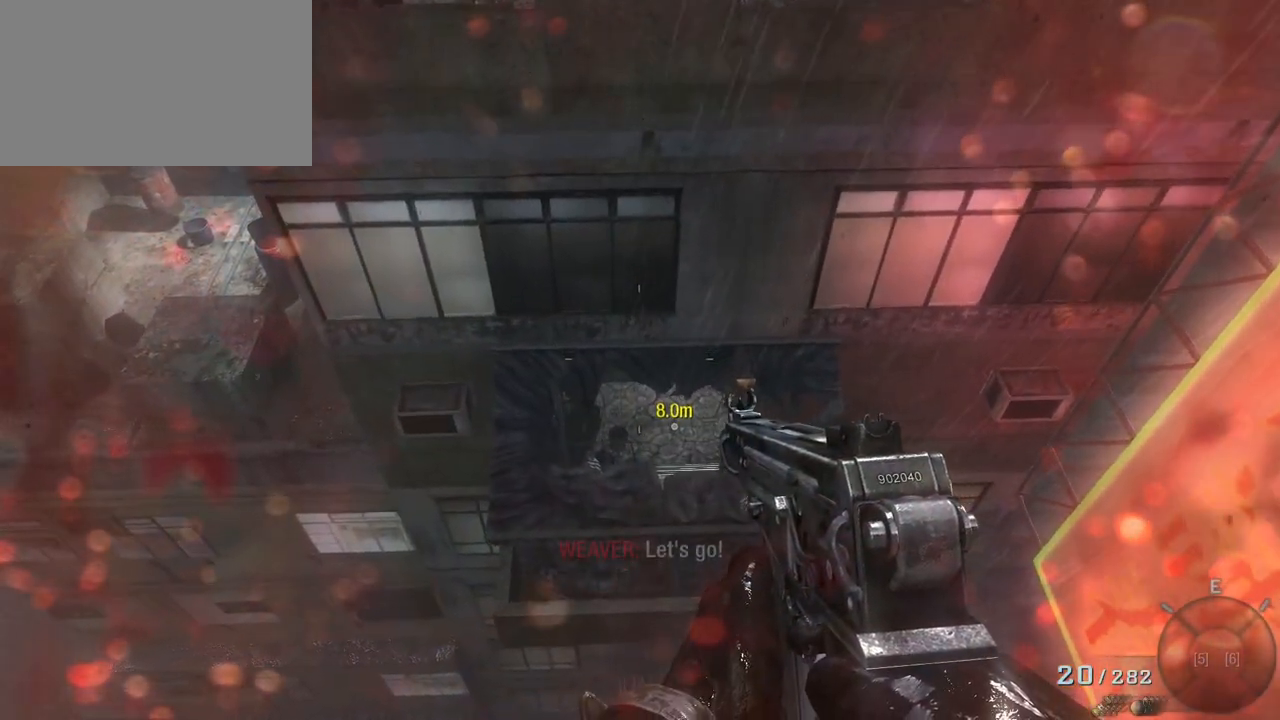
{"keys": ["space", "w"], "mouse": [], "events": []}
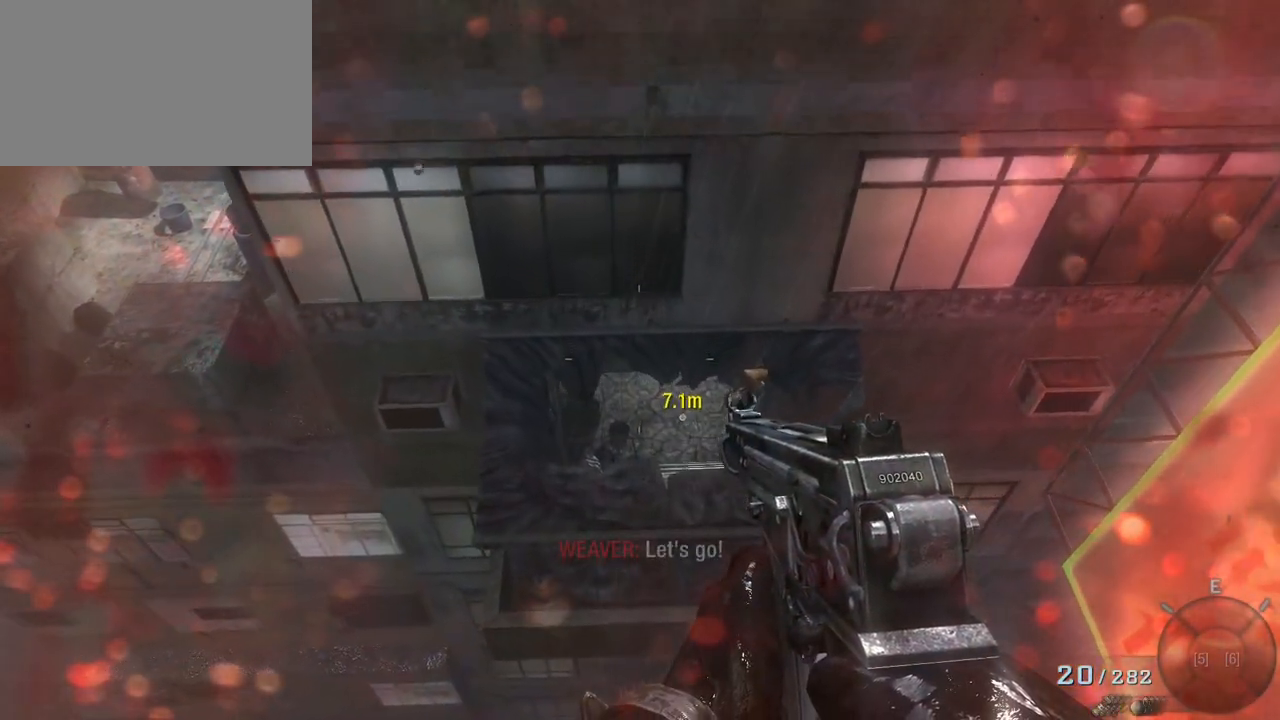
{"keys": ["w"], "mouse": [], "events": [[83, "space", "up"]]}
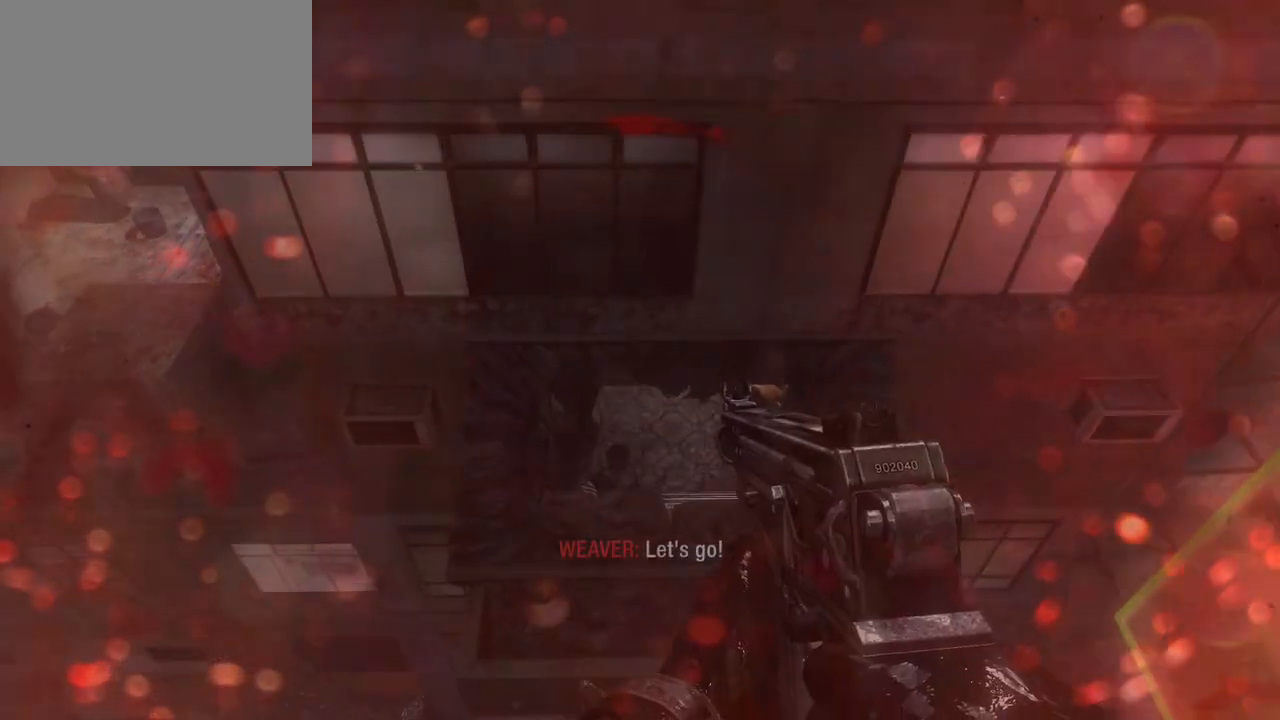
{"keys": ["w"], "mouse": [], "events": []}
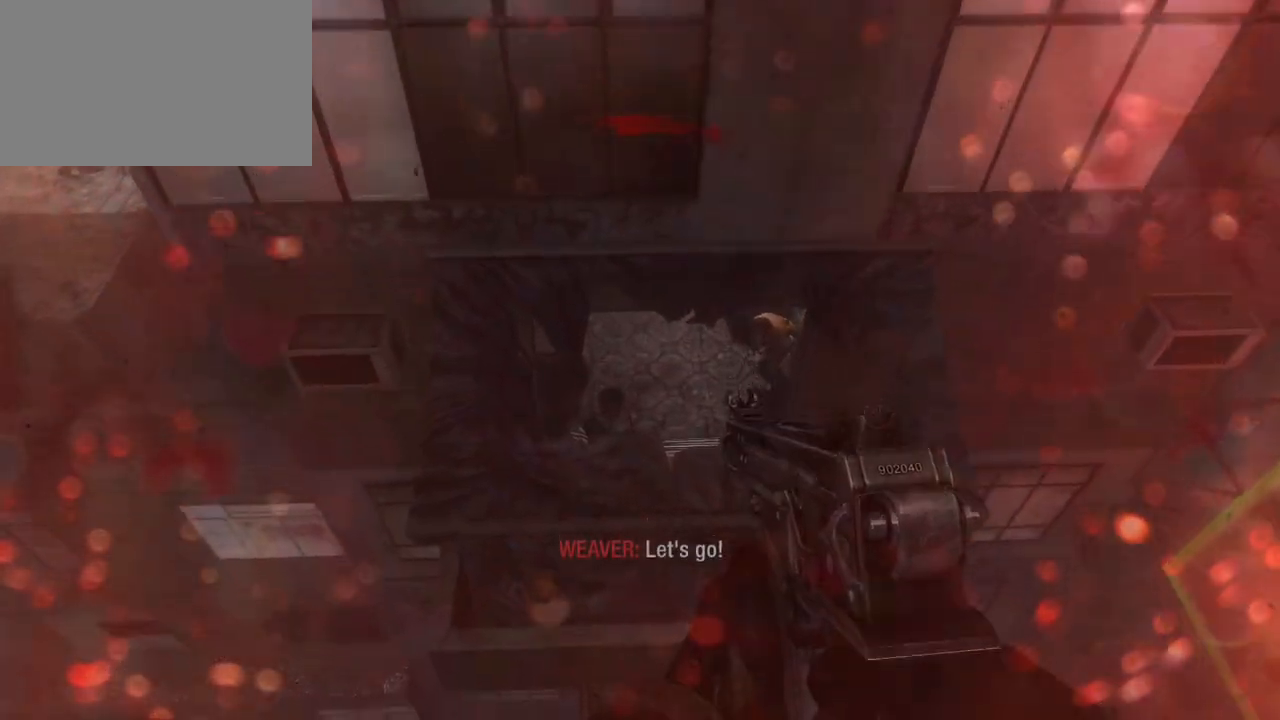
{"keys": ["w"], "mouse": [], "events": []}
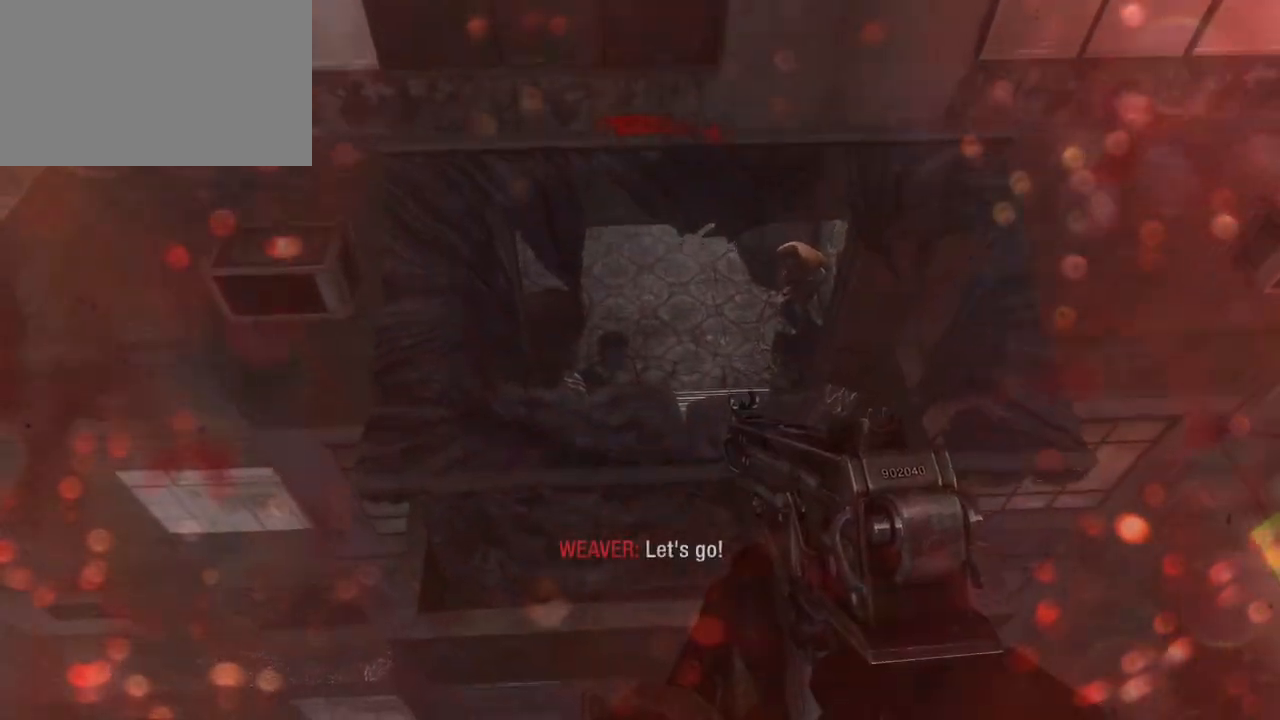
{"keys": ["space", "w"], "mouse": [], "events": [[233, "space", "down"]]}
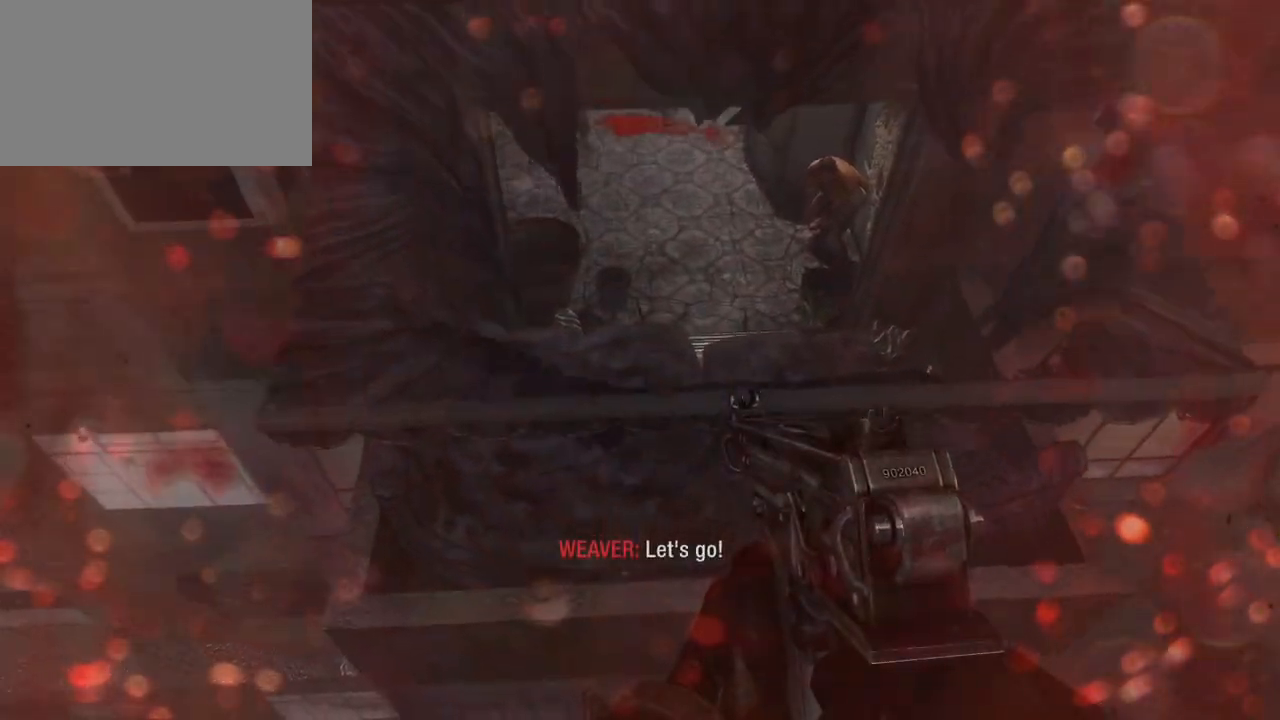
{"keys": ["space", "w"], "mouse": [], "events": []}
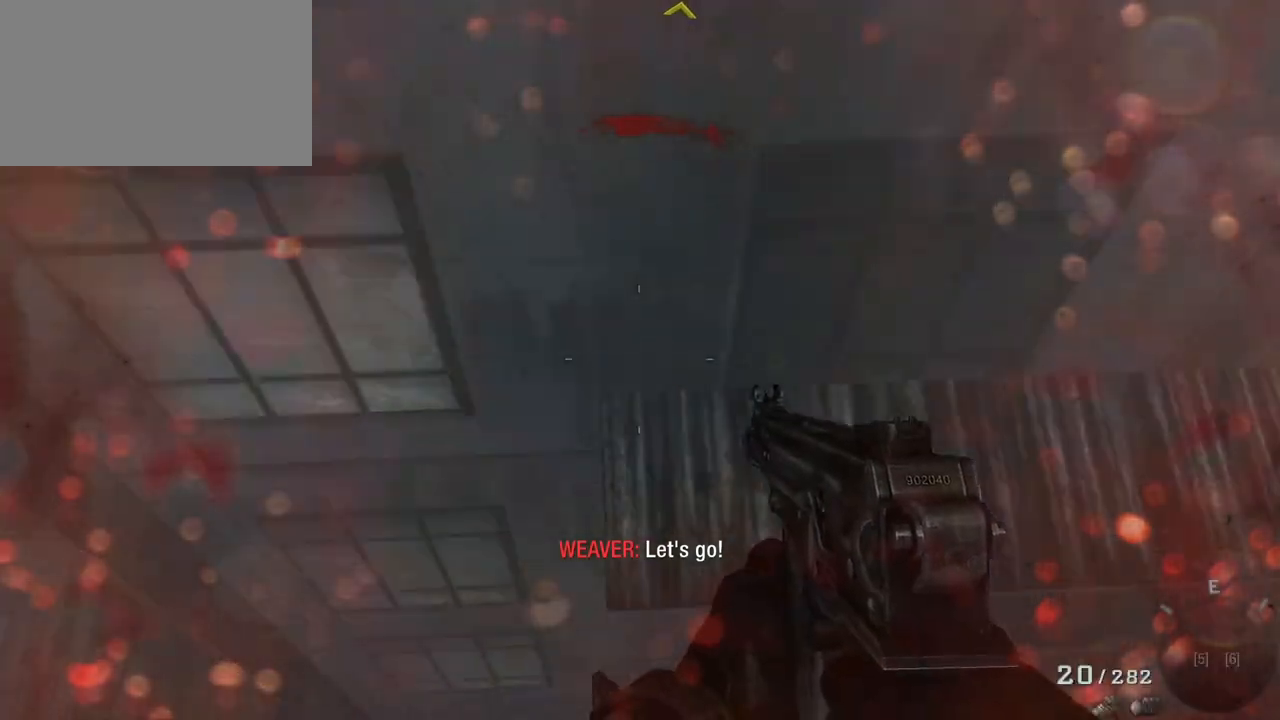
{"keys": ["space", "w"], "mouse": [], "events": []}
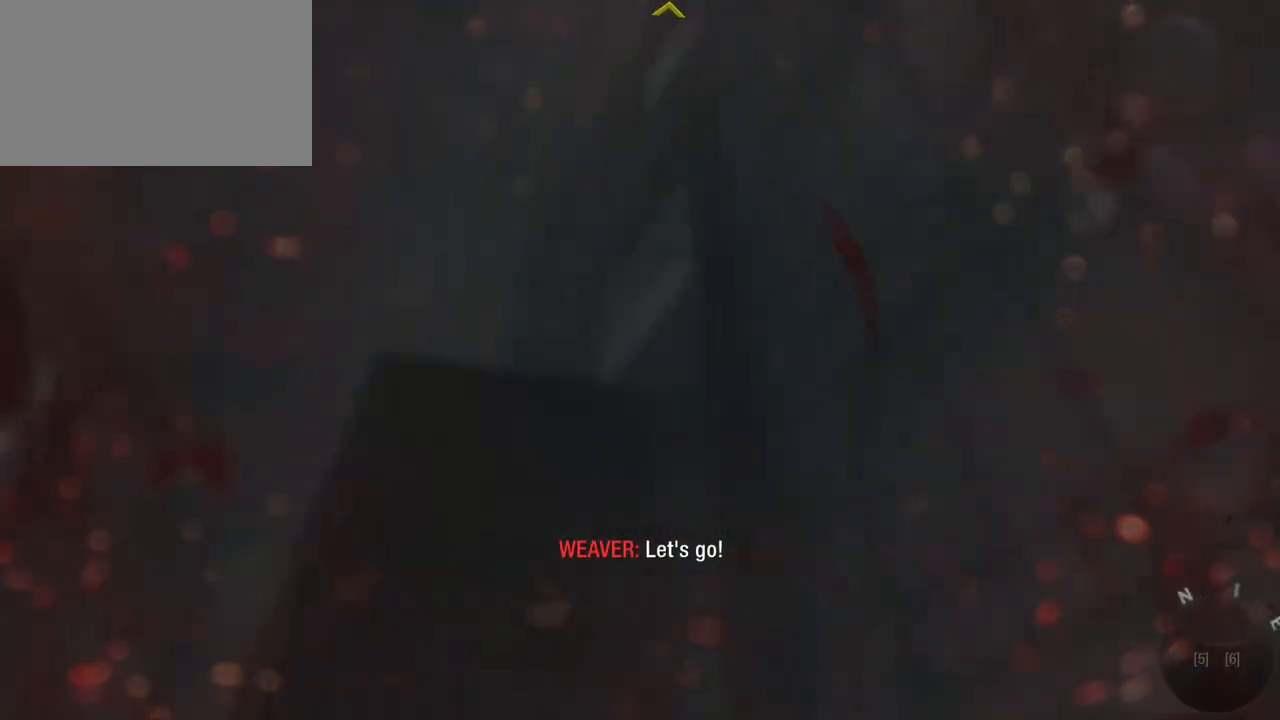
{"keys": [], "mouse": [], "events": [[133, "space", "up"], [133, "w", "up"]]}